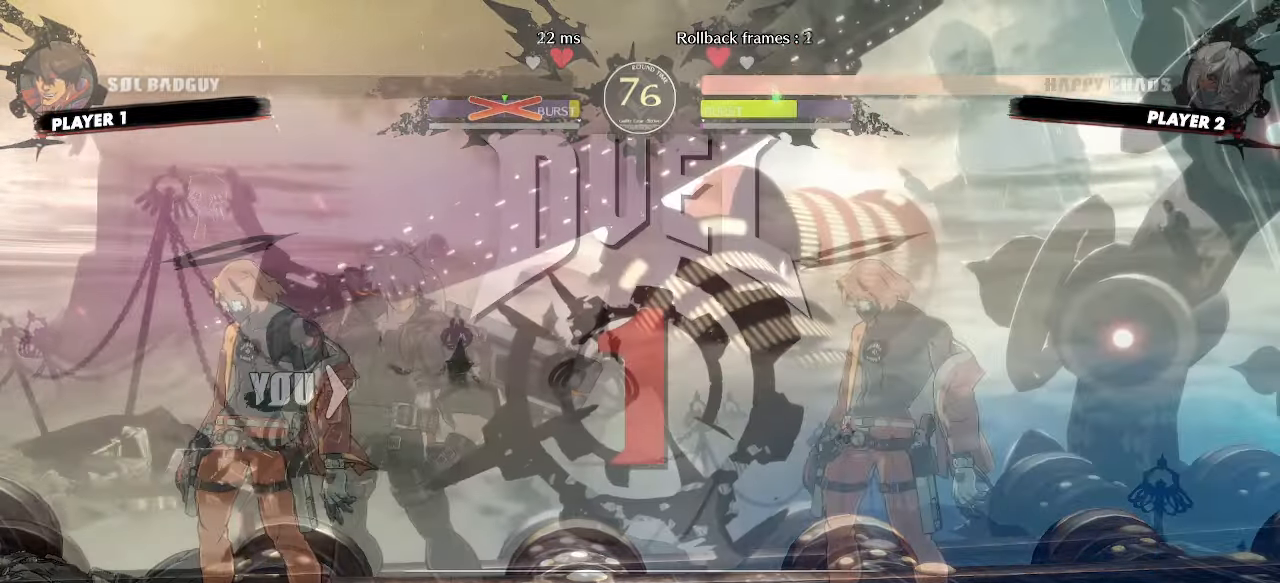
Gameplay with a controller (arcade stick); each line is a JSON object with the inputs held at the frame after it (dt_ms = milliseconds from this image to that frame). "events" lists button and stick changes between this image and that frame as [ms after this image, input, new state], when the widget could be followed in between. Not read: HS L3 R3 other_buttons.
{"dt_ms": 500, "buttons": []}
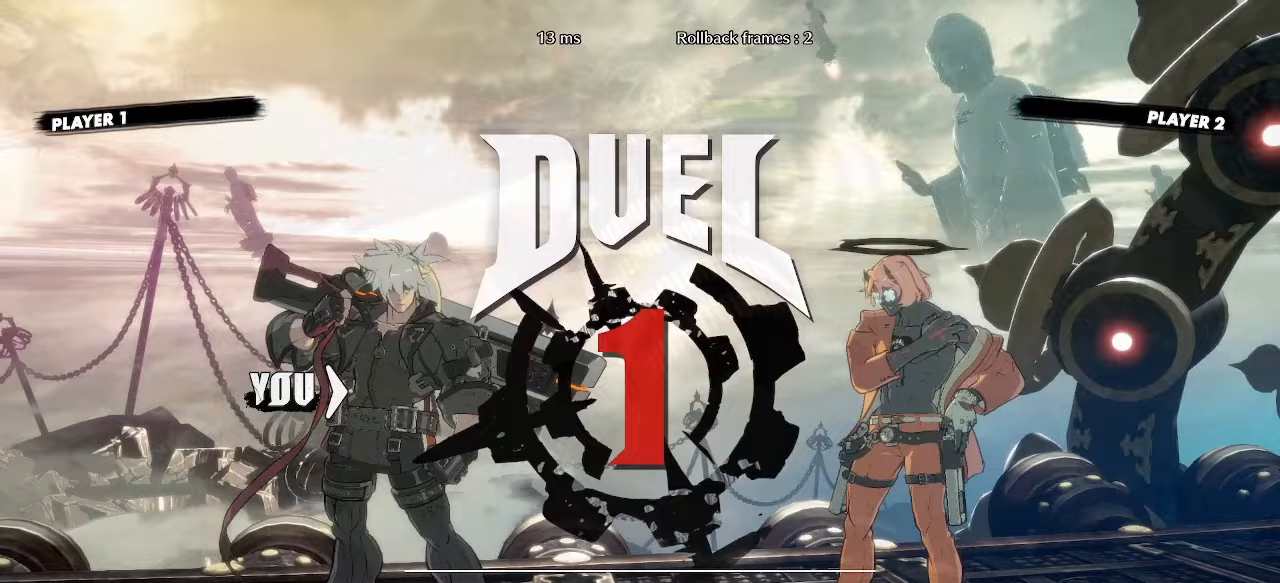
{"dt_ms": 500, "buttons": ["DPAD_RIGHT"], "events": [[17, "DPAD_DOWN", "down"], [17, "DPAD_LEFT", "down"], [67, "DPAD_LEFT", "up"], [100, "DPAD_RIGHT", "down"], [150, "DPAD_DOWN", "up"], [217, "DPAD_RIGHT", "up"], [367, "DPAD_RIGHT", "down"]]}
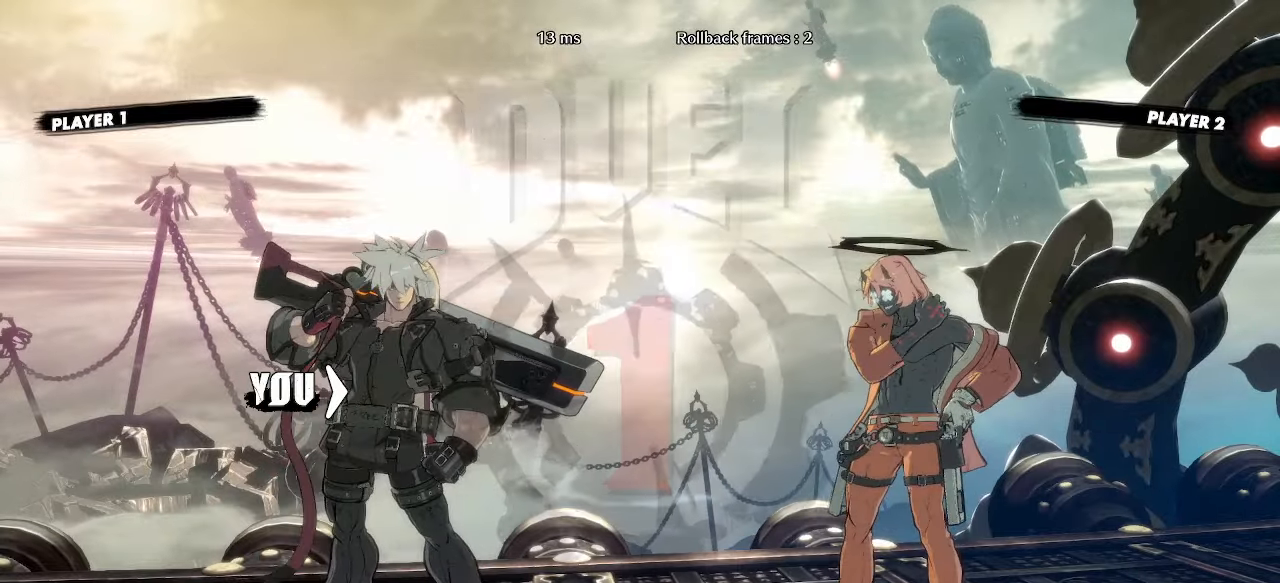
{"dt_ms": 500, "buttons": [], "events": [[333, "DPAD_RIGHT", "up"]]}
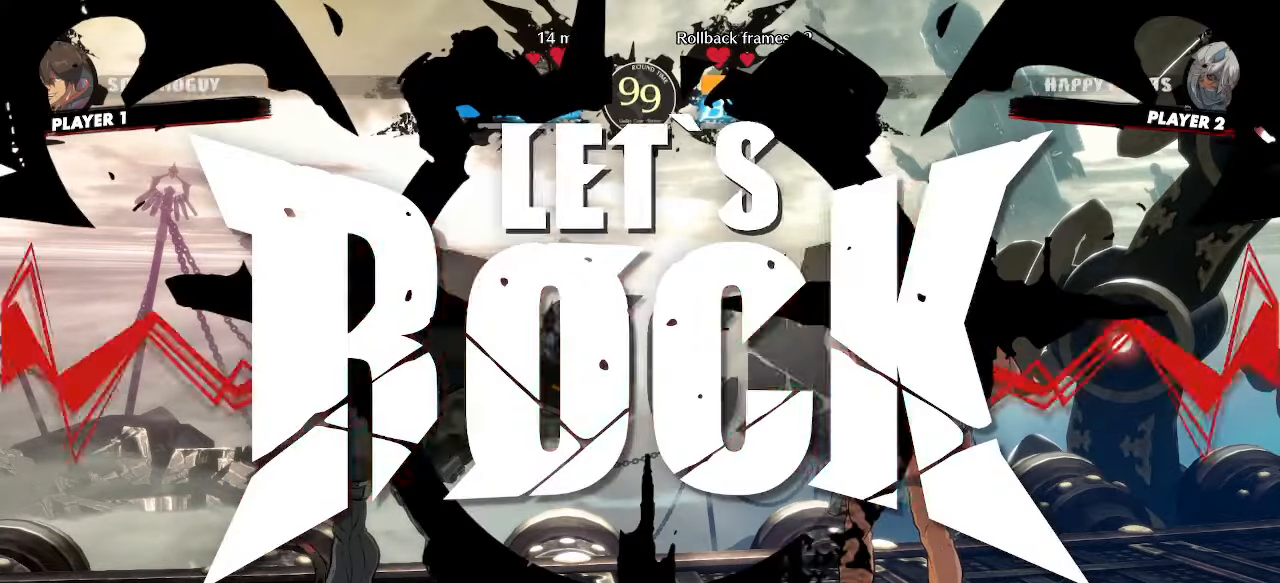
{"dt_ms": 500, "buttons": ["DPAD_LEFT"], "events": [[350, "DPAD_LEFT", "down"]]}
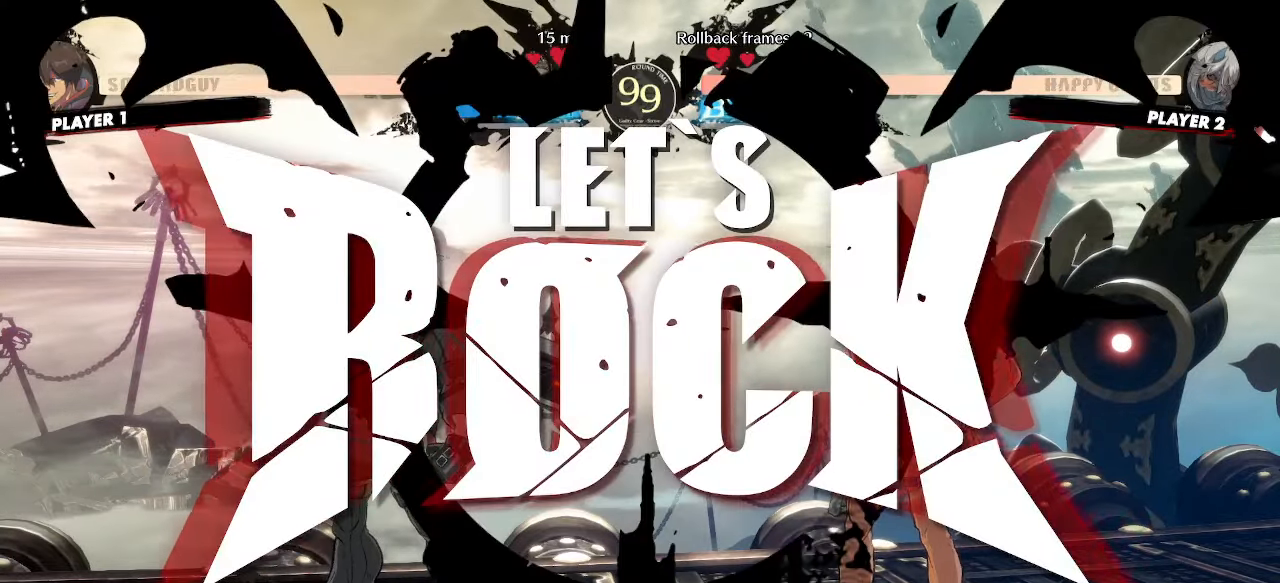
{"dt_ms": 500, "buttons": [], "events": [[17, "DPAD_LEFT", "up"], [17, "DPAD_RIGHT", "down"], [300, "DPAD_RIGHT", "up"]]}
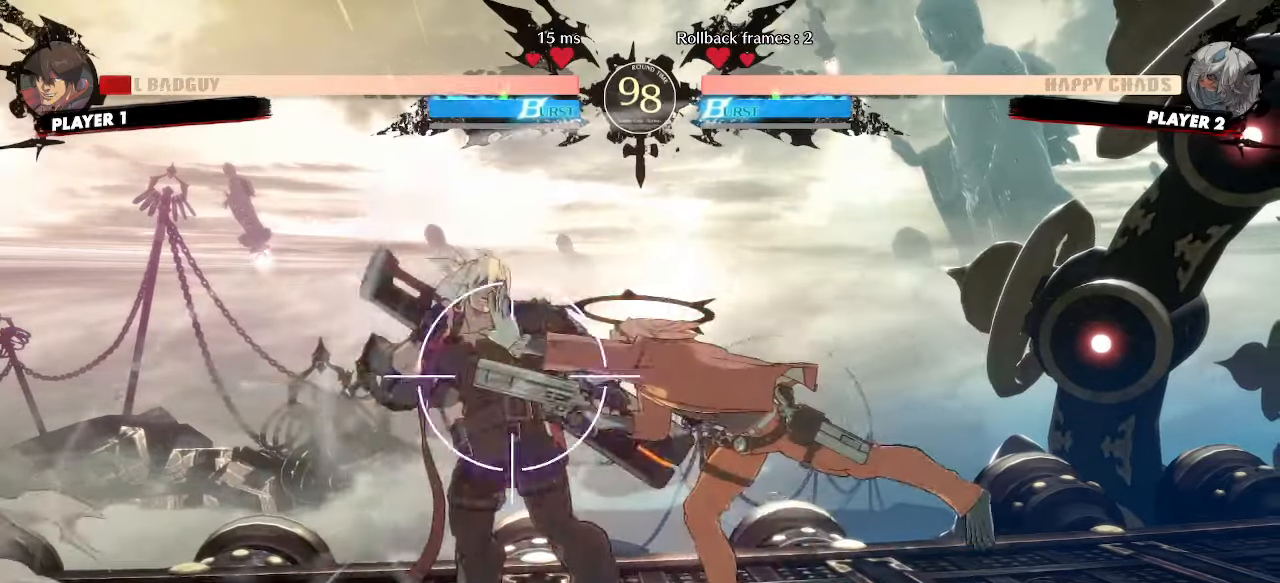
{"dt_ms": 500, "buttons": ["DPAD_DOWN", "DPAD_LEFT"], "events": [[67, "DPAD_LEFT", "down"], [100, "DPAD_DOWN", "down"]]}
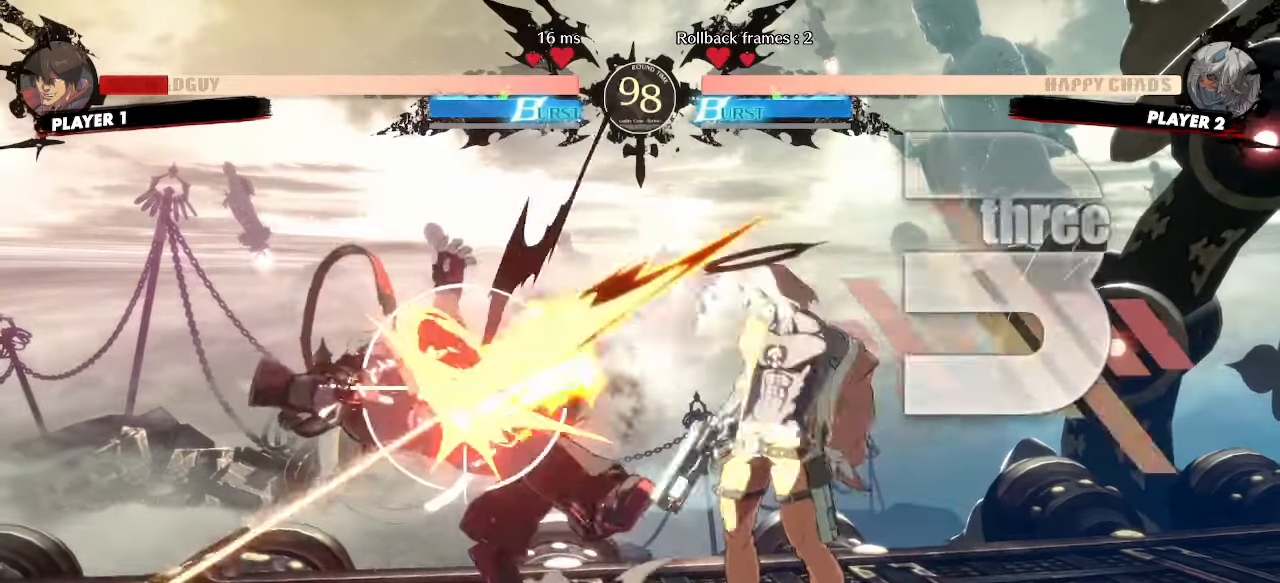
{"dt_ms": 500, "buttons": ["DPAD_DOWN", "DPAD_LEFT"], "events": []}
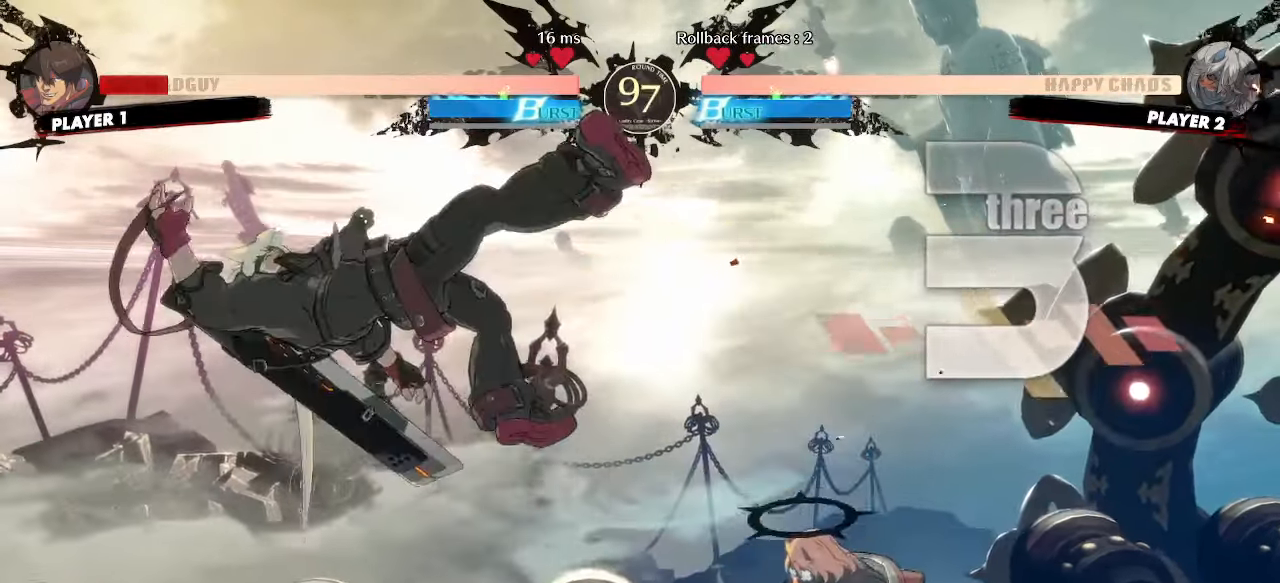
{"dt_ms": 500, "buttons": [], "events": [[433, "DPAD_DOWN", "up"], [433, "DPAD_LEFT", "up"]]}
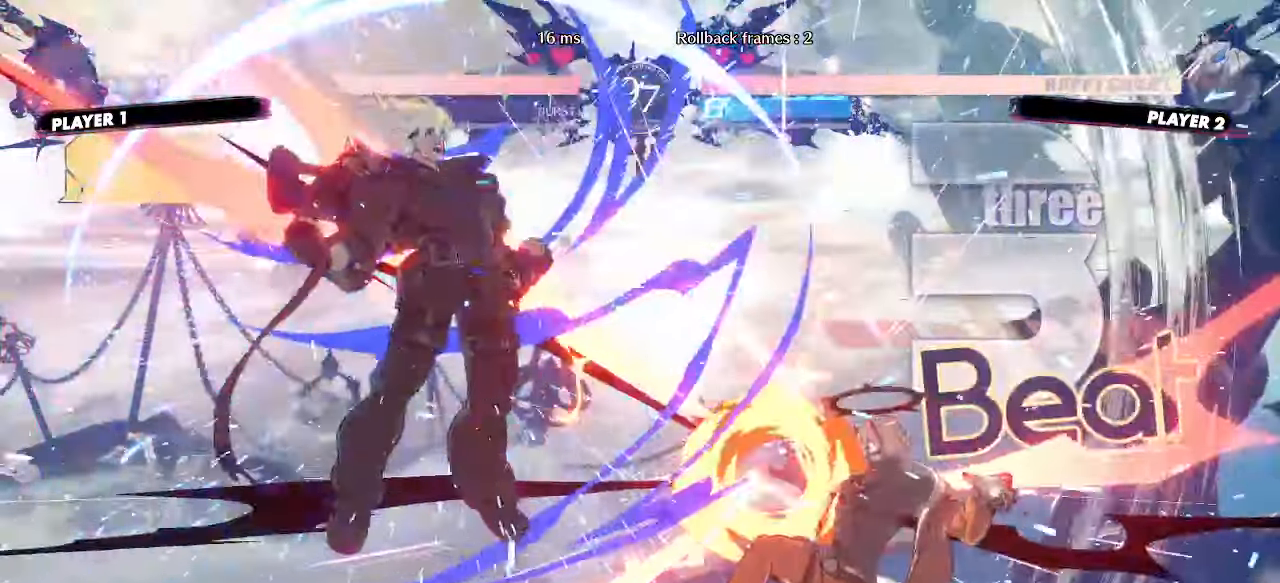
{"dt_ms": 500, "buttons": [], "events": []}
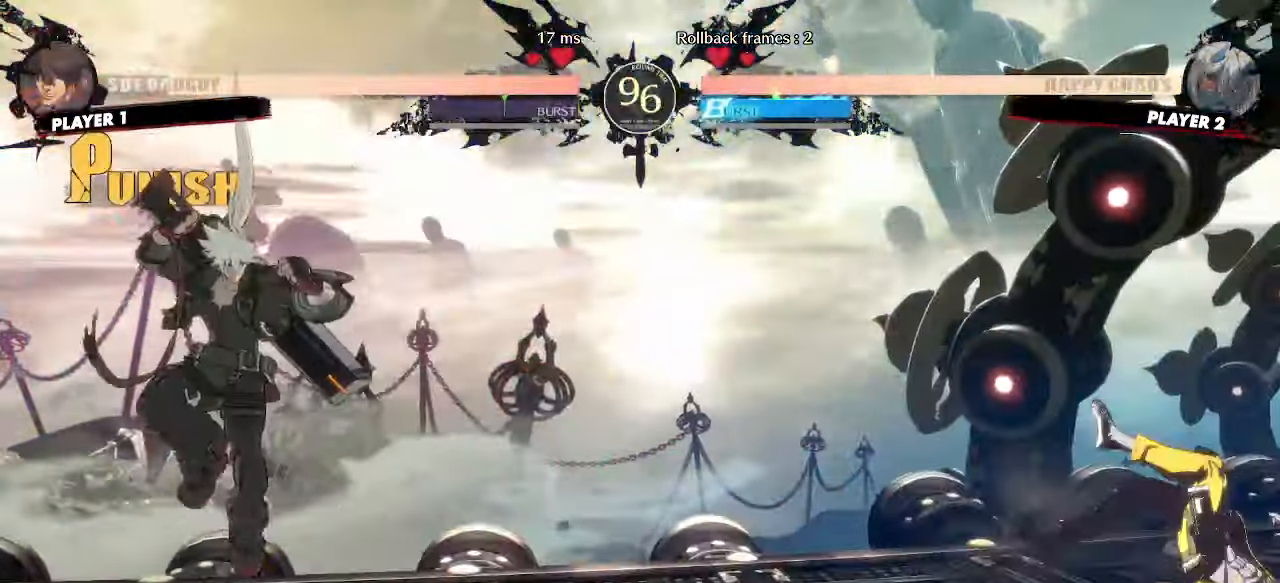
{"dt_ms": 500, "buttons": [], "events": []}
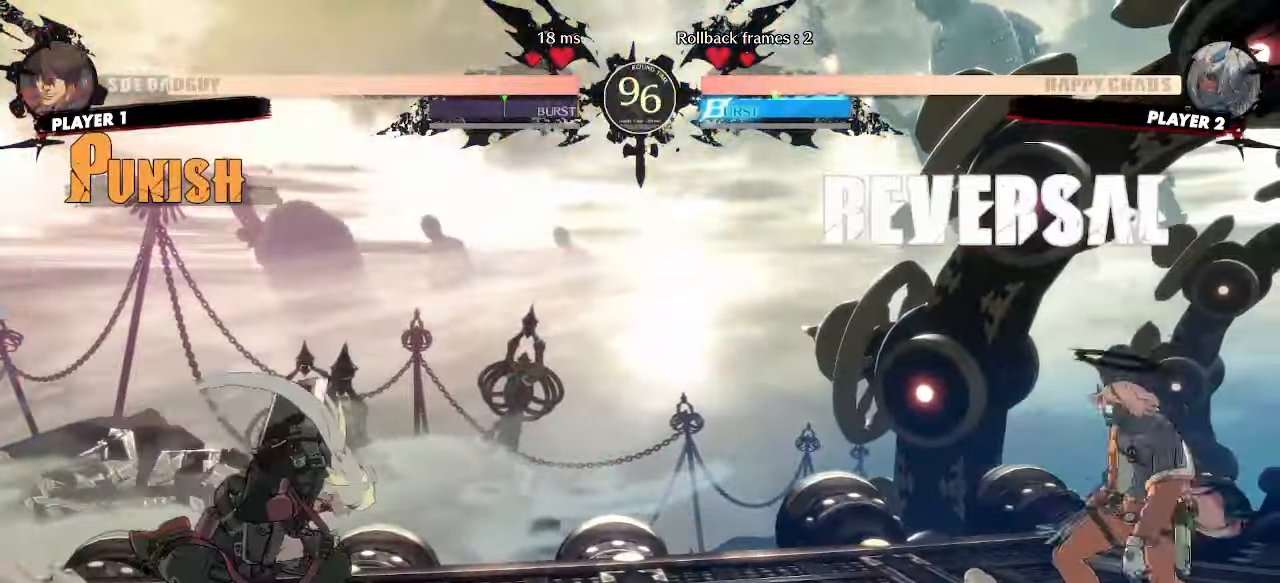
{"dt_ms": 500, "buttons": ["DPAD_UP", "DPAD_RIGHT"], "events": [[417, "DPAD_RIGHT", "down"], [500, "DPAD_UP", "down"]]}
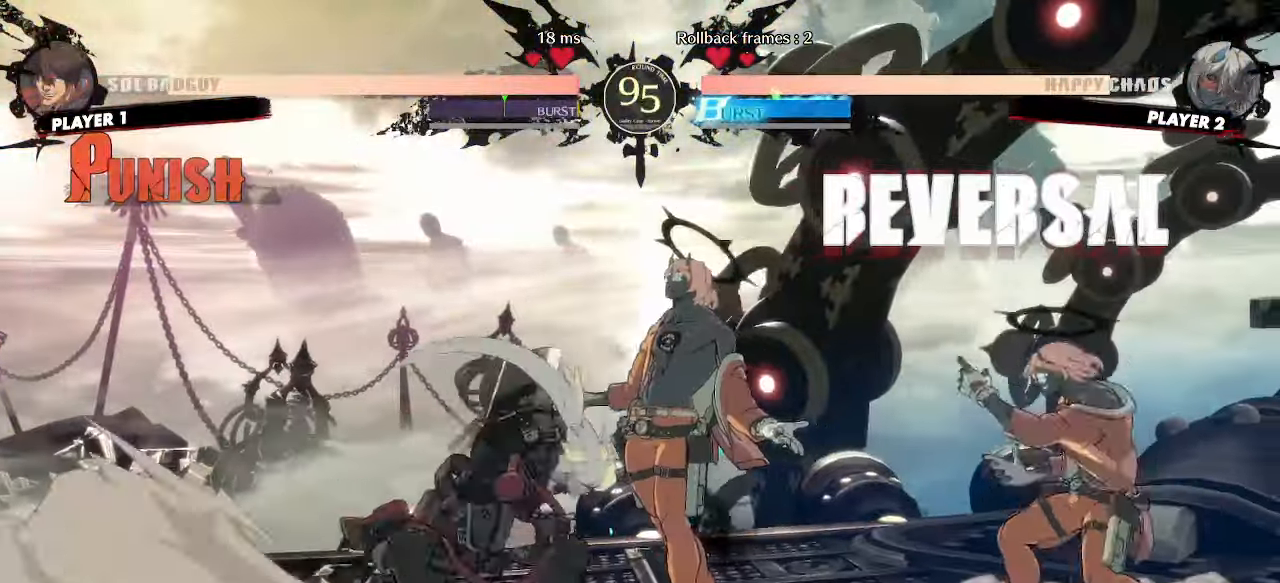
{"dt_ms": 500, "buttons": ["DPAD_LEFT"], "events": [[133, "DPAD_RIGHT", "up"], [133, "DPAD_UP", "up"], [400, "DPAD_LEFT", "down"]]}
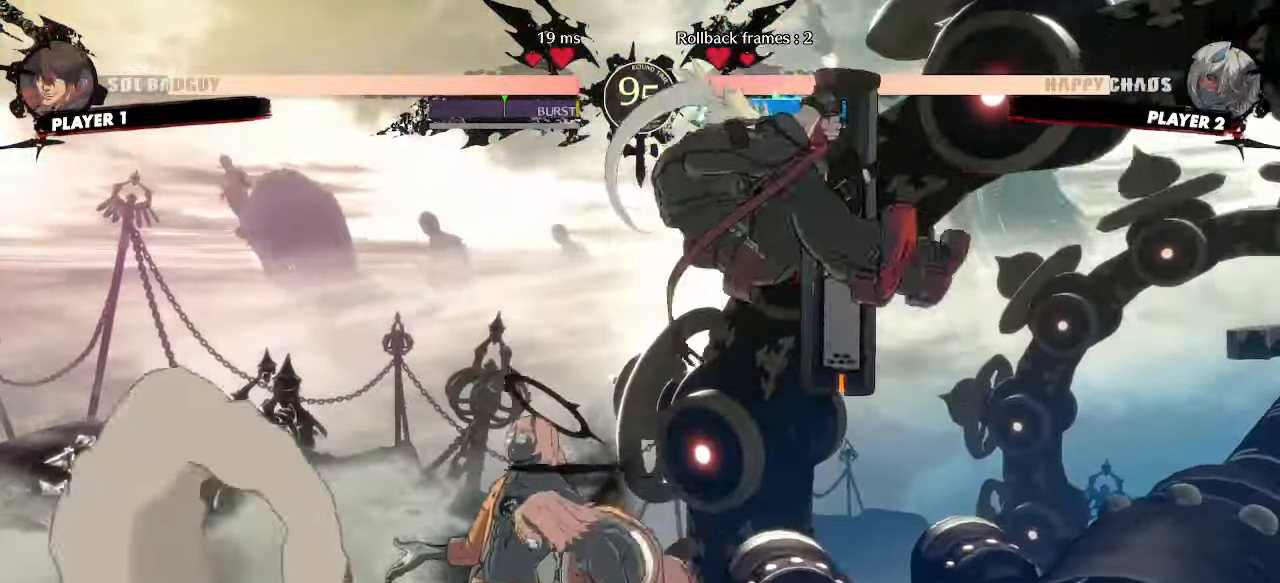
{"dt_ms": 500, "buttons": ["DPAD_RIGHT"]}
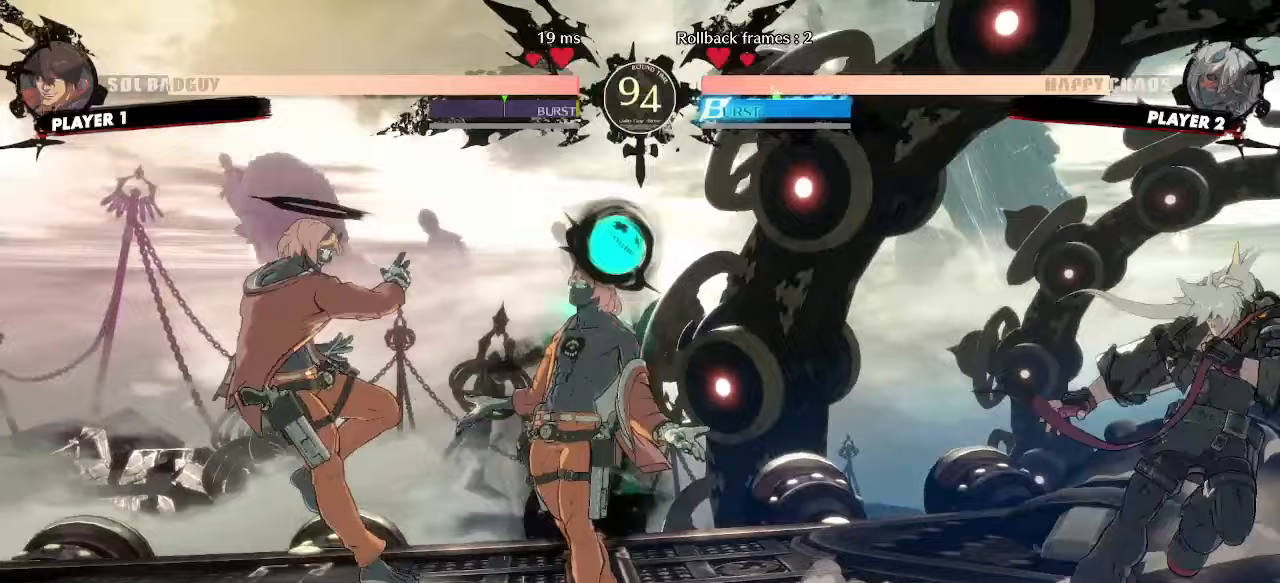
{"dt_ms": 500, "buttons": ["DPAD_DOWN", "DPAD_RIGHT"], "events": [[17, "DPAD_RIGHT", "up"], [117, "DPAD_LEFT", "down"], [383, "DPAD_LEFT", "up"], [400, "DPAD_DOWN", "down"], [400, "DPAD_RIGHT", "down"]]}
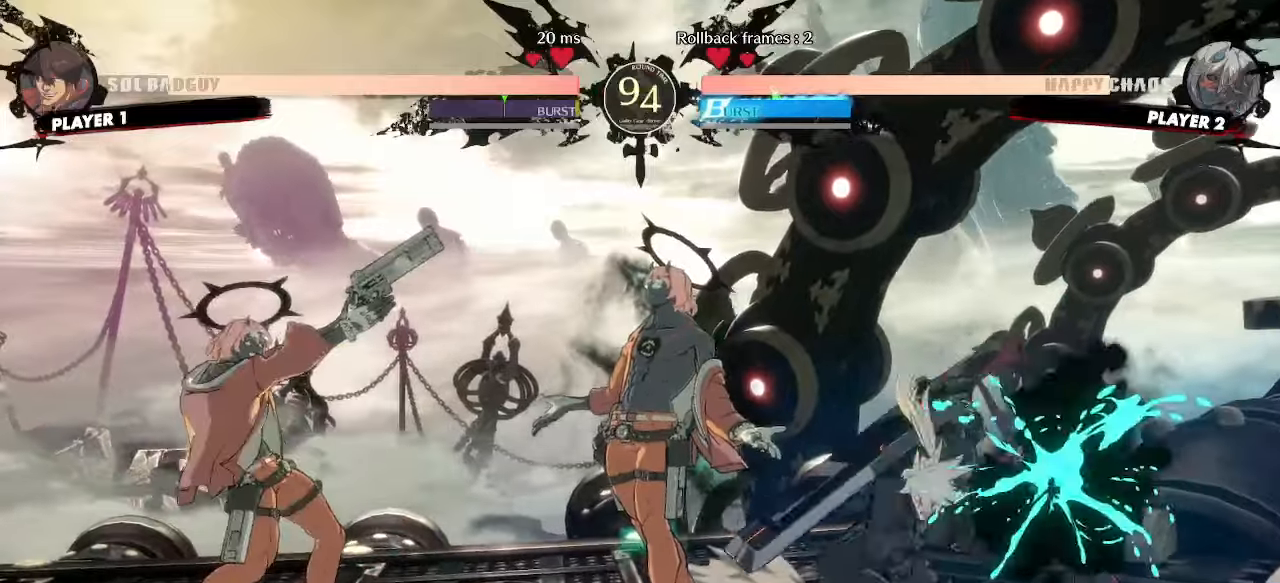
{"dt_ms": 500, "buttons": ["DPAD_DOWN", "DPAD_RIGHT"]}
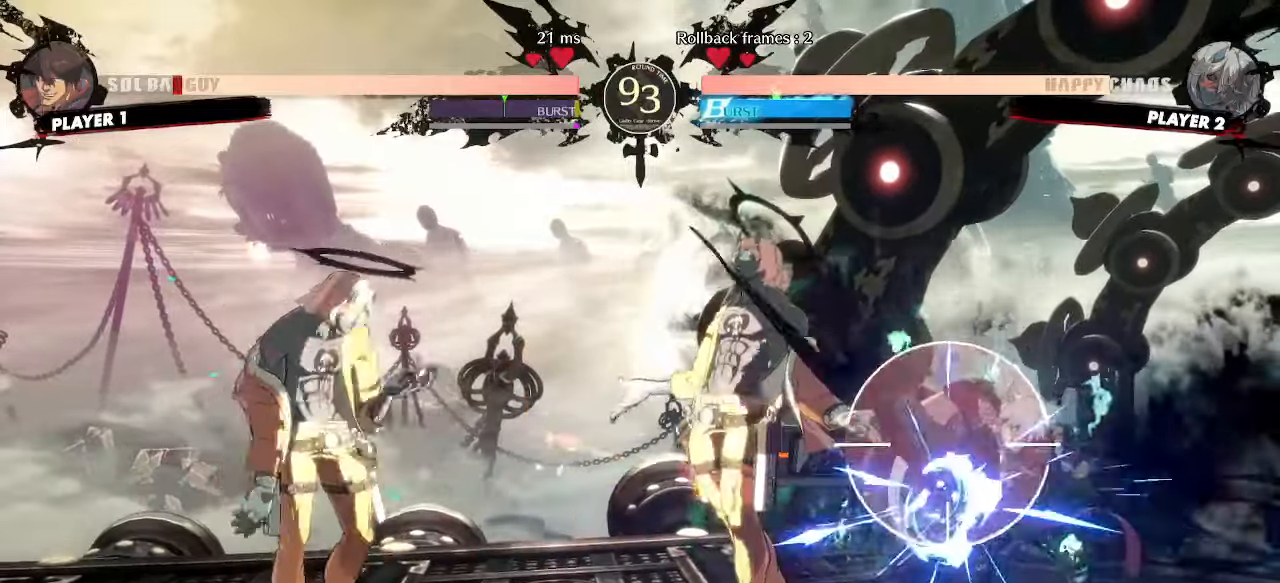
{"dt_ms": 500, "buttons": [], "events": [[250, "DPAD_DOWN", "up"], [267, "DPAD_RIGHT", "up"]]}
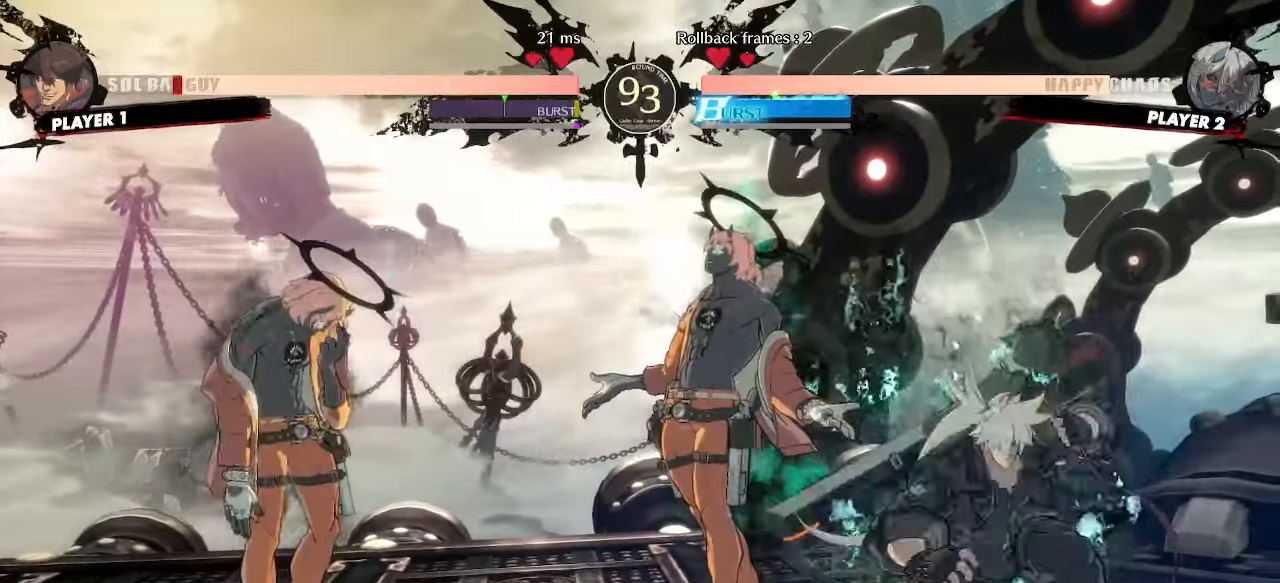
{"dt_ms": 500, "buttons": [], "events": [[183, "DPAD_DOWN", "down"], [183, "K", "down"], [200, "DPAD_LEFT", "down"], [283, "K", "up"], [317, "DPAD_LEFT", "up"], [333, "DPAD_DOWN", "up"], [367, "DPAD_DOWN", "down"], [400, "DPAD_LEFT", "down"], [450, "DPAD_DOWN", "up"], [483, "DPAD_LEFT", "up"]]}
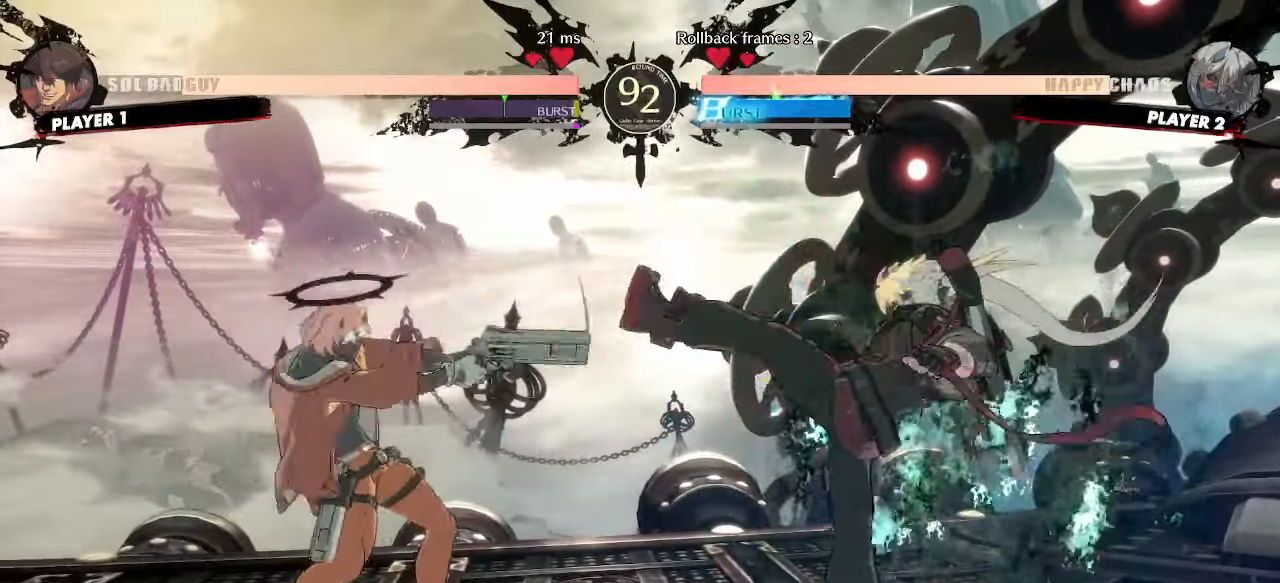
{"dt_ms": 500, "buttons": ["DPAD_DOWN", "DPAD_RIGHT"], "events": [[33, "DPAD_DOWN", "down"], [33, "DPAD_LEFT", "down"], [100, "DPAD_DOWN", "up"], [100, "DPAD_LEFT", "up"], [250, "DPAD_DOWN", "down"], [250, "DPAD_RIGHT", "down"]]}
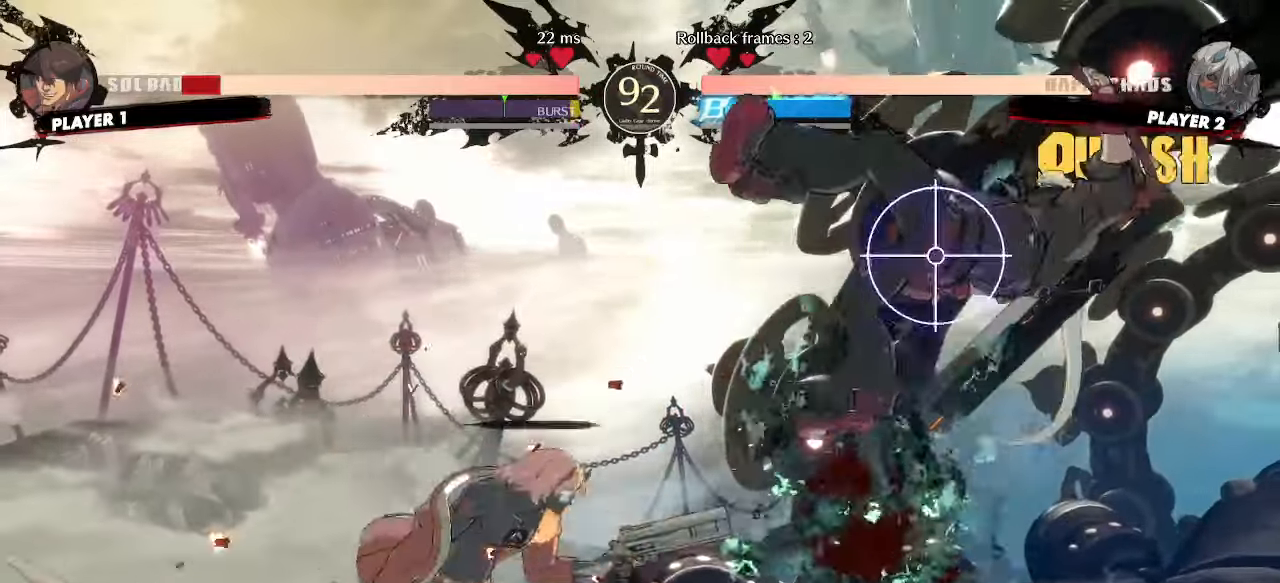
{"dt_ms": 500, "buttons": ["DPAD_DOWN", "DPAD_RIGHT"], "events": []}
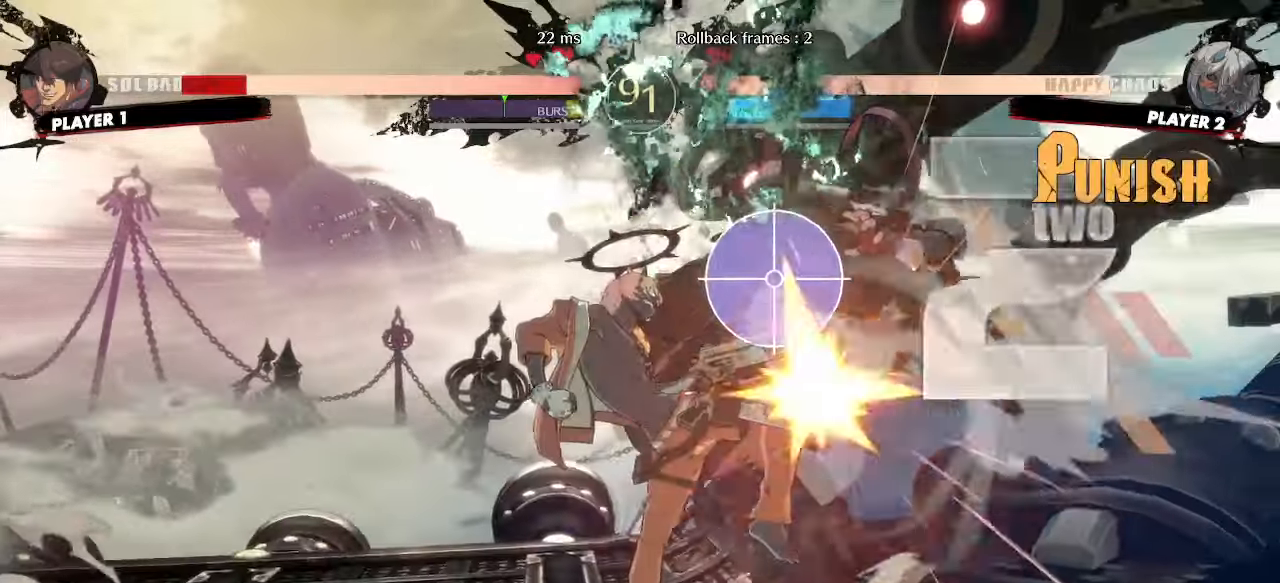
{"dt_ms": 500, "buttons": ["DPAD_LEFT"], "events": [[17, "DPAD_DOWN", "up"], [133, "DPAD_RIGHT", "up"], [500, "DPAD_LEFT", "down"]]}
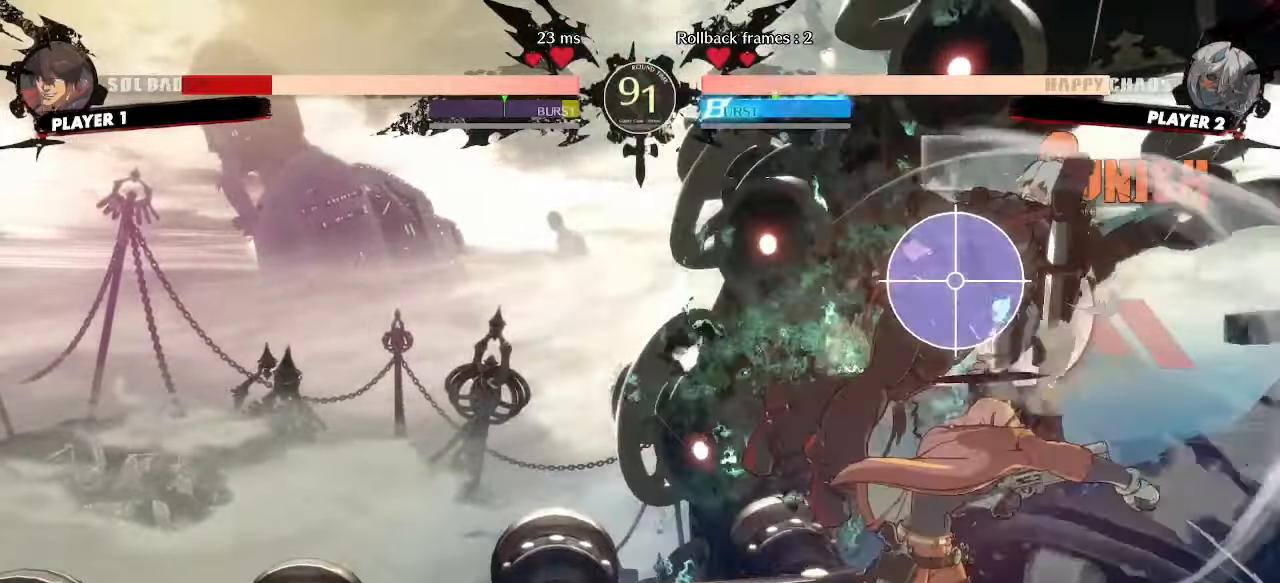
{"dt_ms": 500, "buttons": [], "events": [[50, "DPAD_DOWN", "down"], [83, "DPAD_LEFT", "up"], [83, "DPAD_RIGHT", "down"], [117, "DPAD_DOWN", "up"], [150, "DPAD_RIGHT", "up"]]}
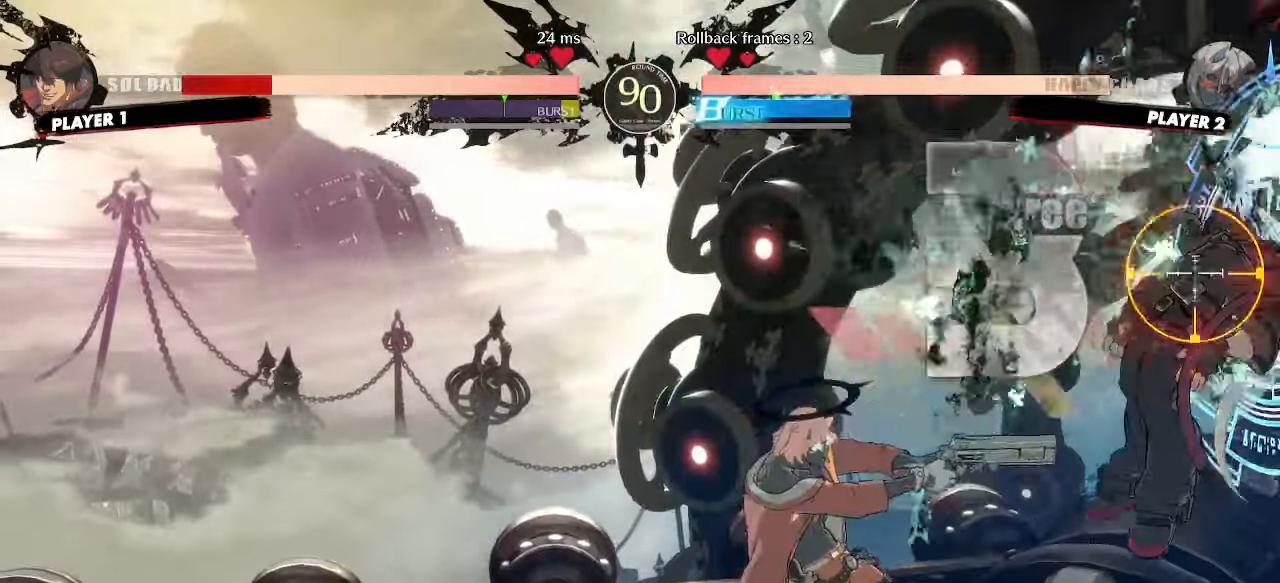
{"dt_ms": 500, "buttons": [], "events": []}
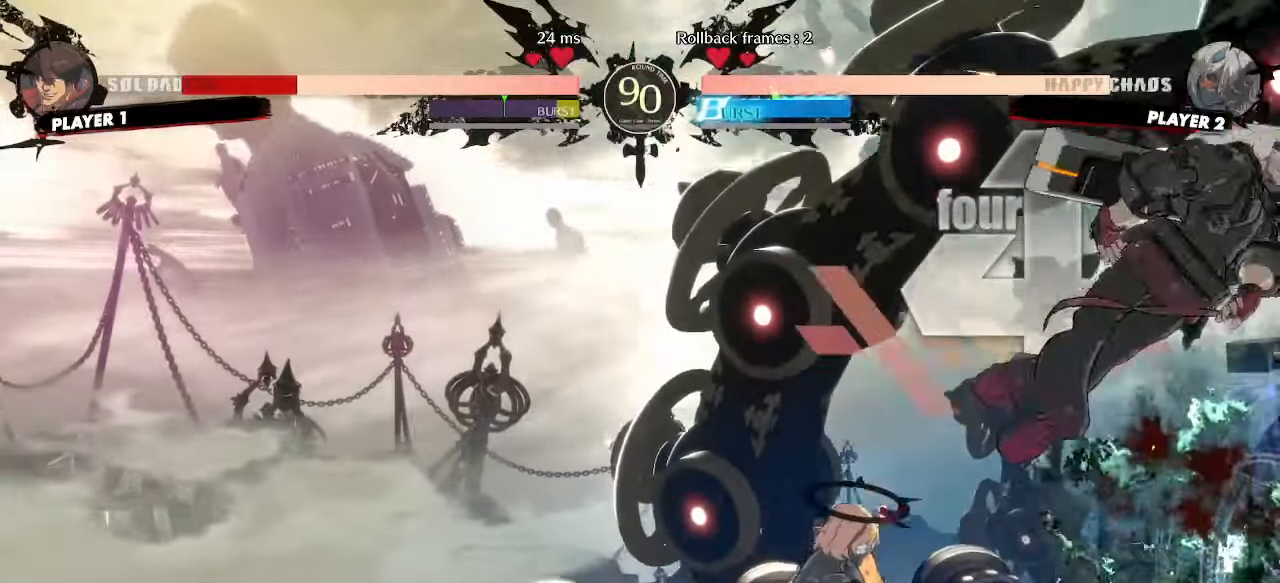
{"dt_ms": 500, "buttons": [], "events": []}
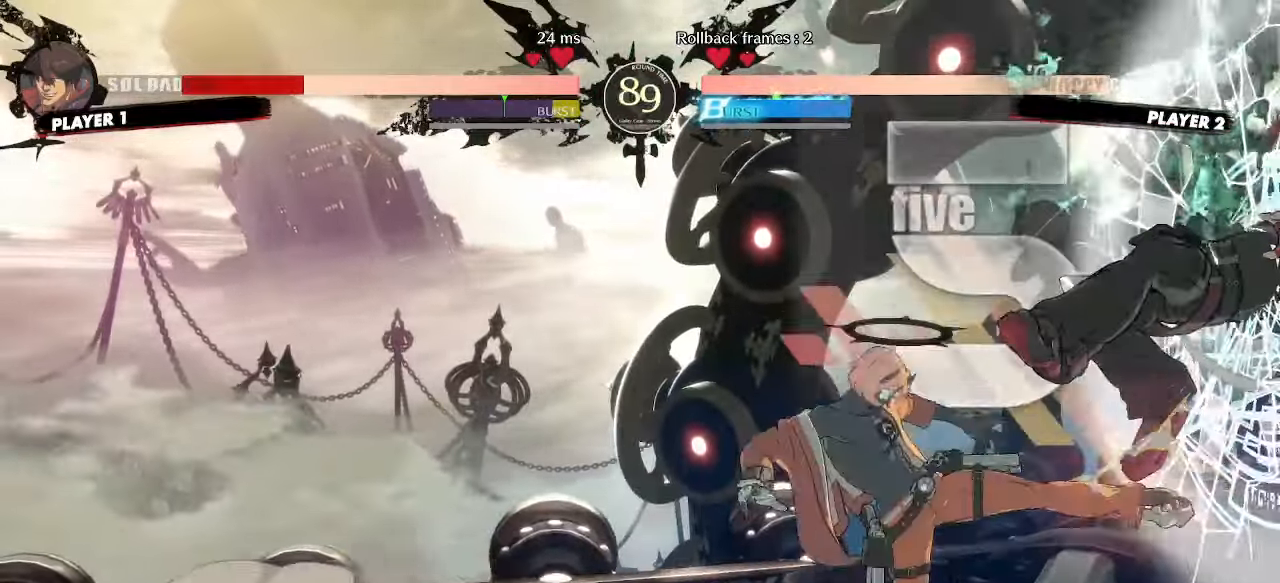
{"dt_ms": 500, "buttons": ["DPAD_RIGHT"], "events": [[117, "DPAD_RIGHT", "down"]]}
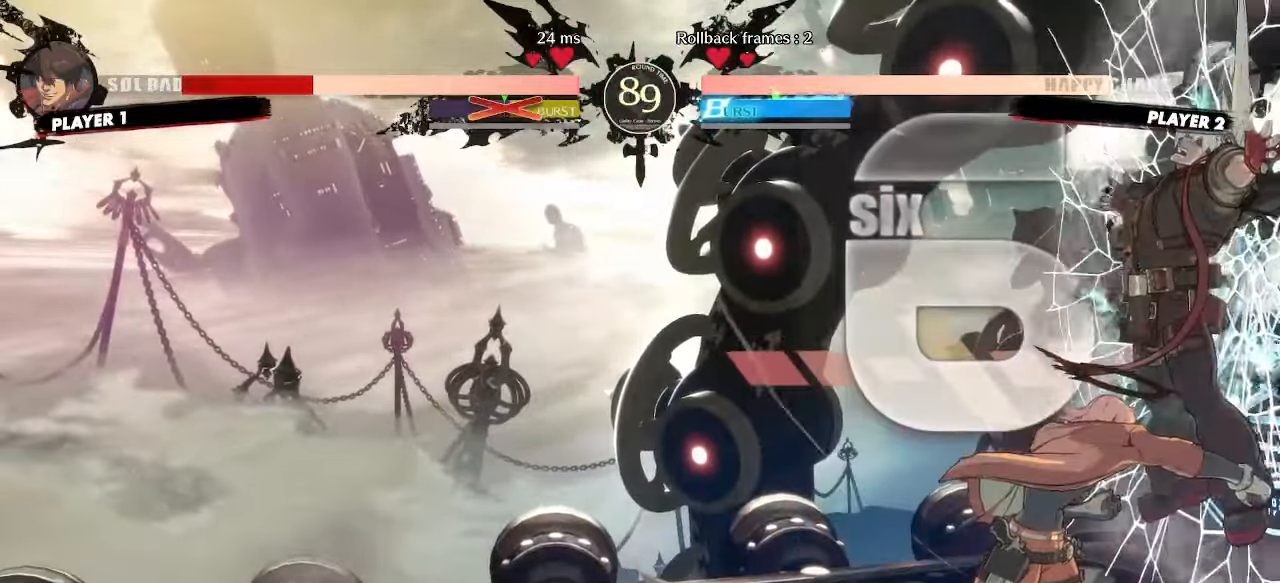
{"dt_ms": 500, "buttons": ["DPAD_RIGHT"], "events": []}
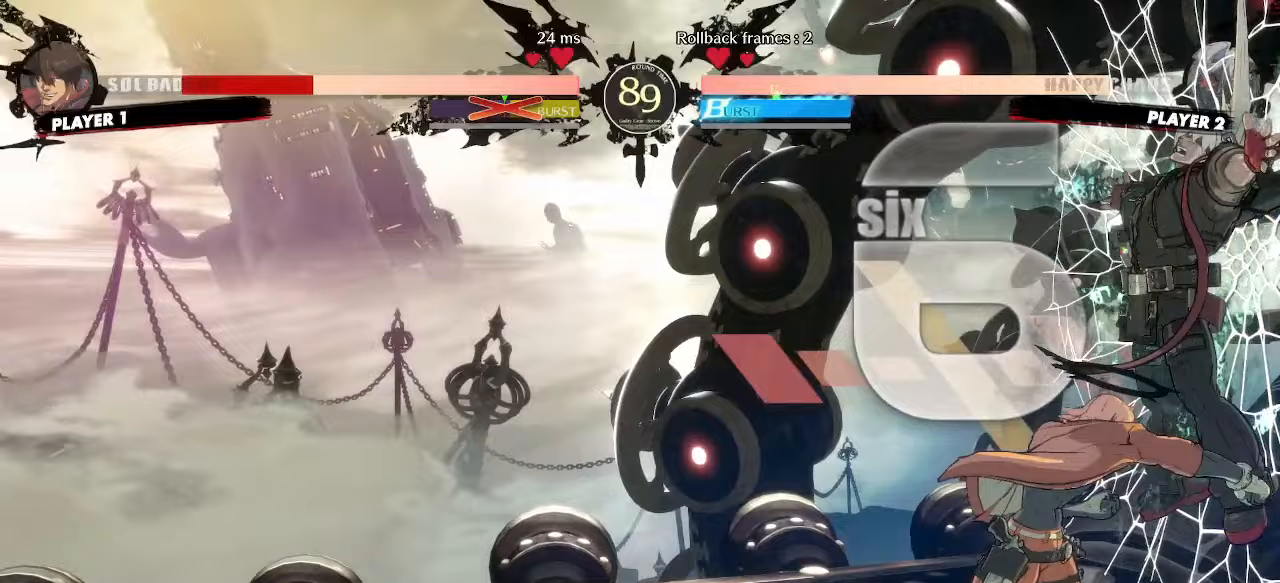
{"dt_ms": 500, "buttons": ["DPAD_RIGHT"], "events": []}
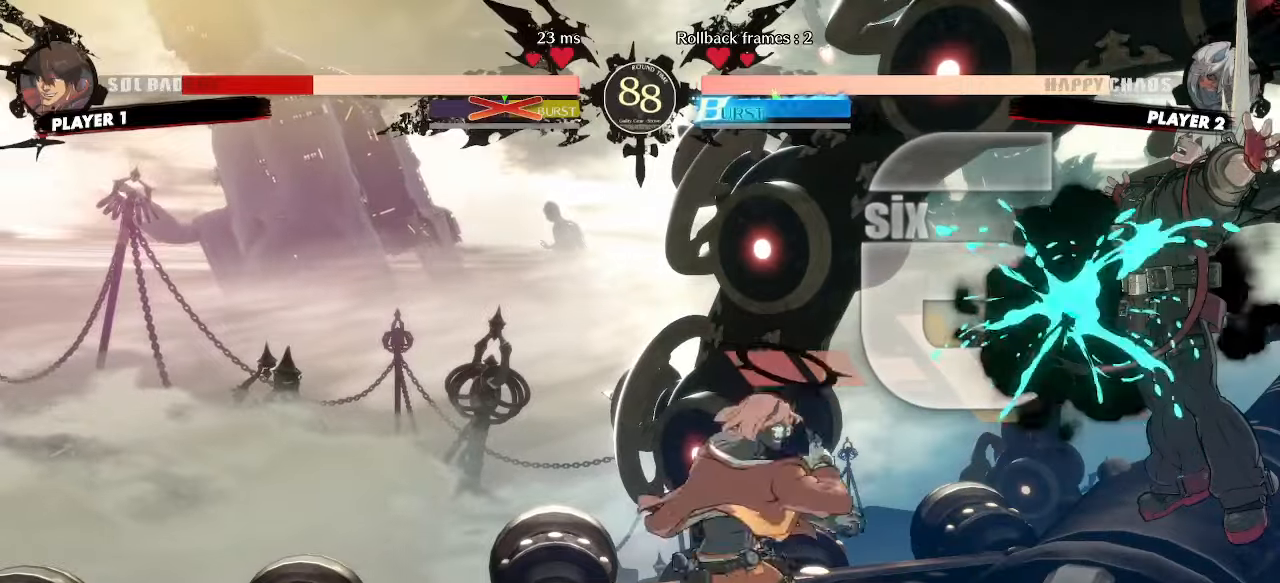
{"dt_ms": 500, "buttons": ["DPAD_RIGHT"]}
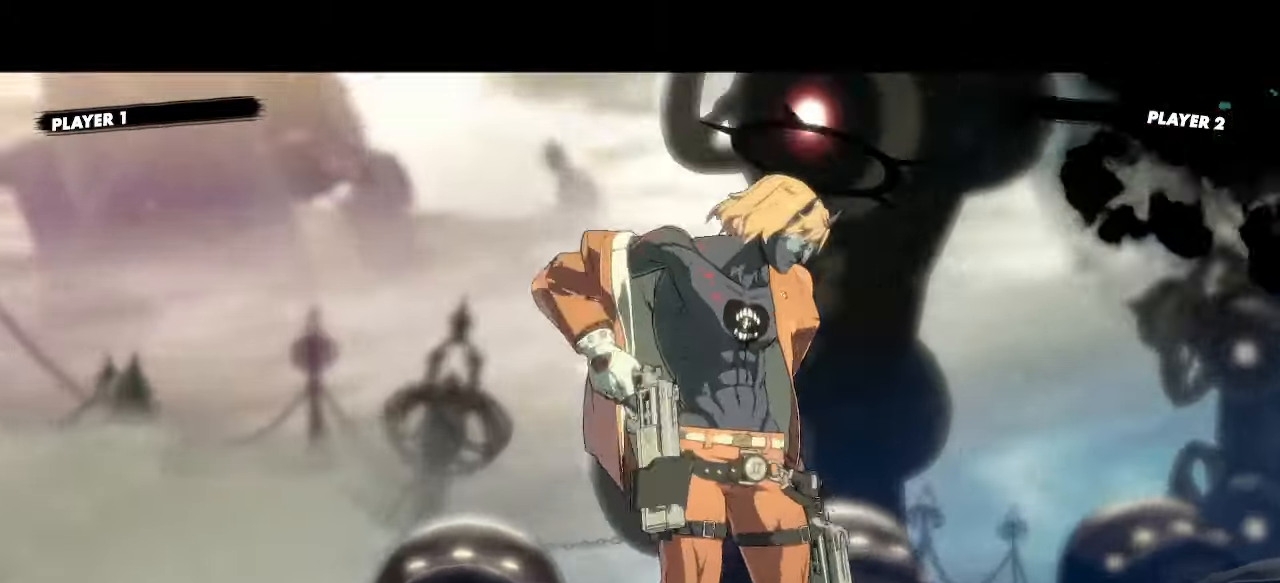
{"dt_ms": 500, "buttons": ["DPAD_RIGHT", "P"]}
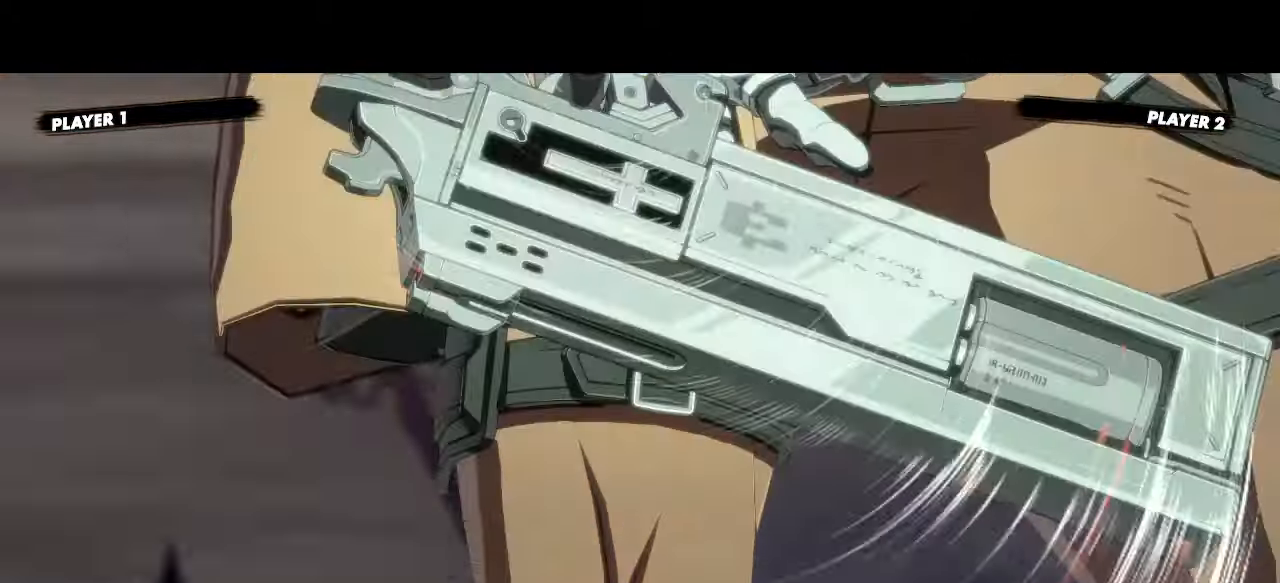
{"dt_ms": 1000, "buttons": ["DPAD_DOWN"]}
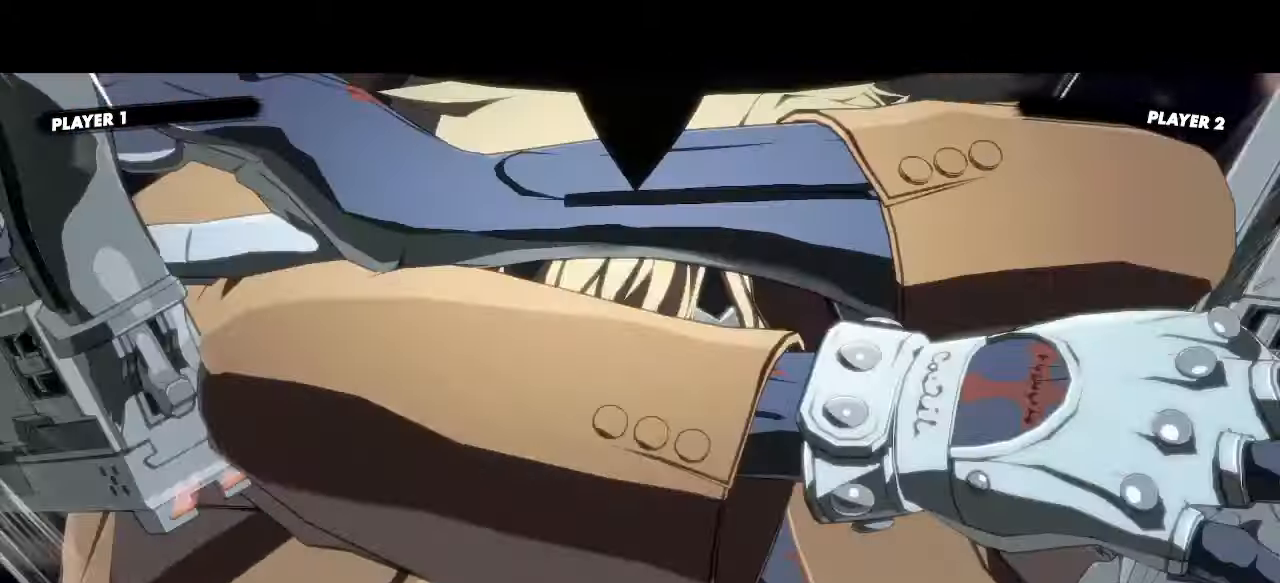
{"dt_ms": 500, "buttons": ["DPAD_RIGHT"]}
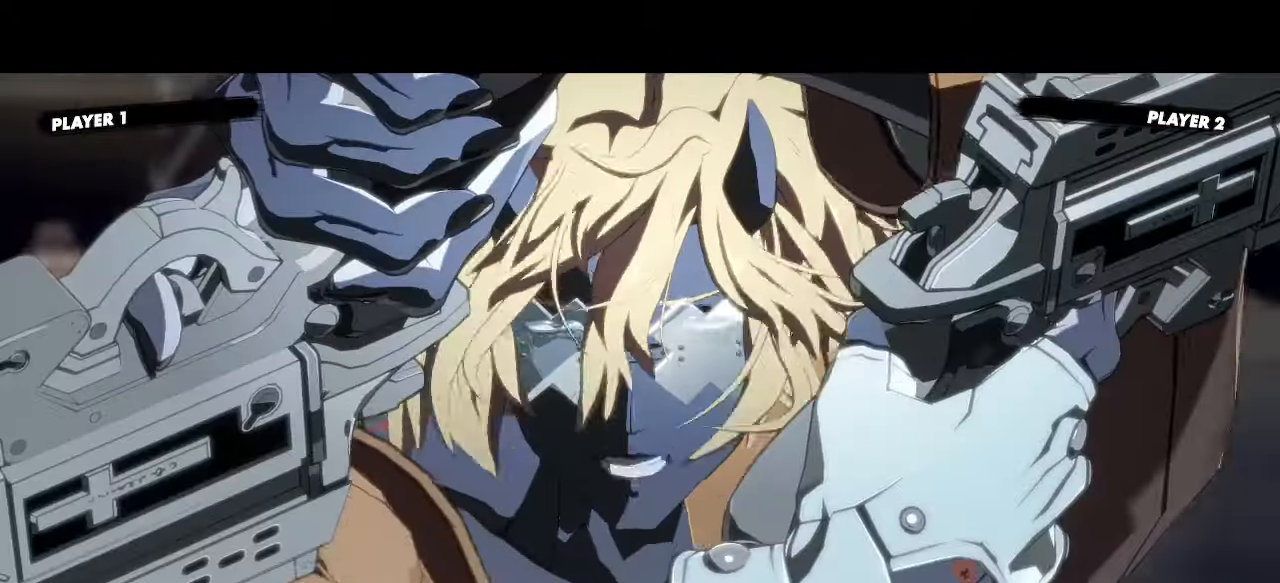
{"dt_ms": 500, "buttons": [], "events": [[117, "DPAD_RIGHT", "up"]]}